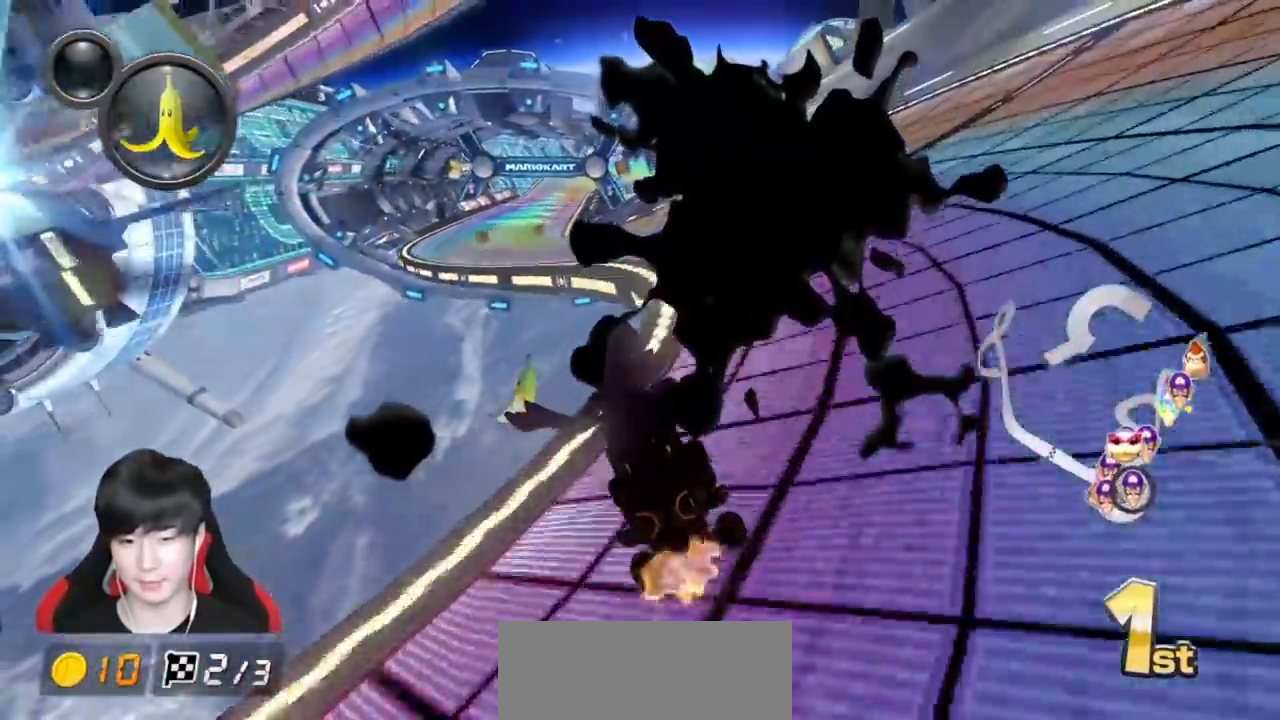
Gameplay with a controller (Nintendo layout); each line is a JSON object with the inputs held at the frame after it. "events" lists button and stick changes between this image and that frame as [ms after this image, input, new state], when the widget could be followed in between. Not read: DPAD_DOWN DPAD_LEFT DPAD_RIGHT L2 L3 R2 R3 right_stick.
{"buttons": ["A"], "left_stick": "left", "events": [[83, "left_stick", "left"]]}
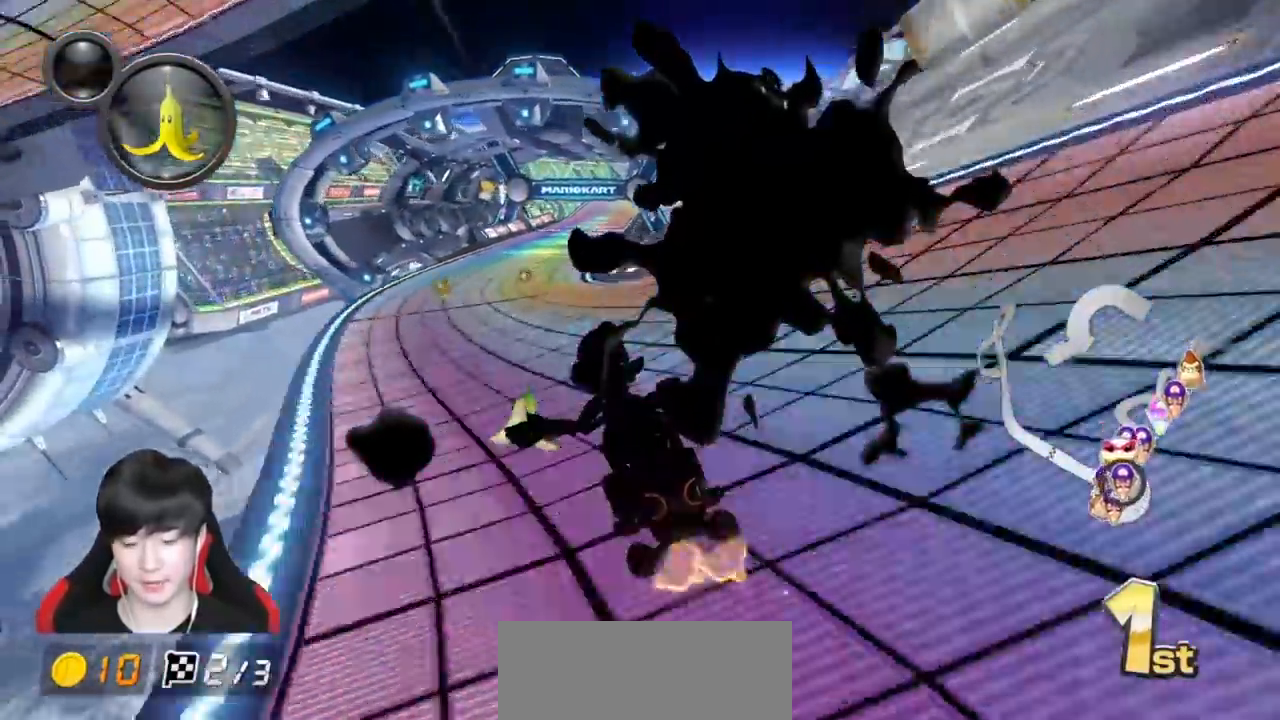
{"buttons": ["A"], "left_stick": "left", "events": [[100, "left_stick", "center"], [200, "left_stick", "right"], [383, "left_stick", "left"]]}
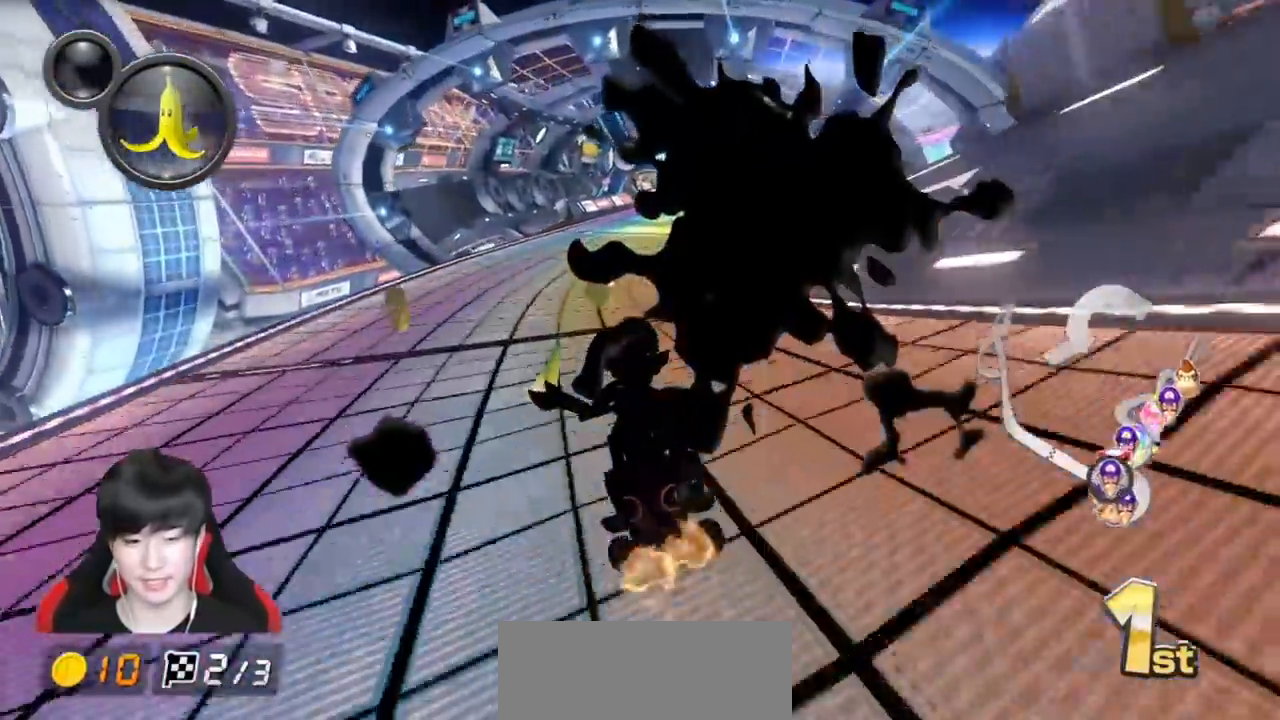
{"buttons": ["A"], "left_stick": "right", "events": [[83, "left_stick", "right"]]}
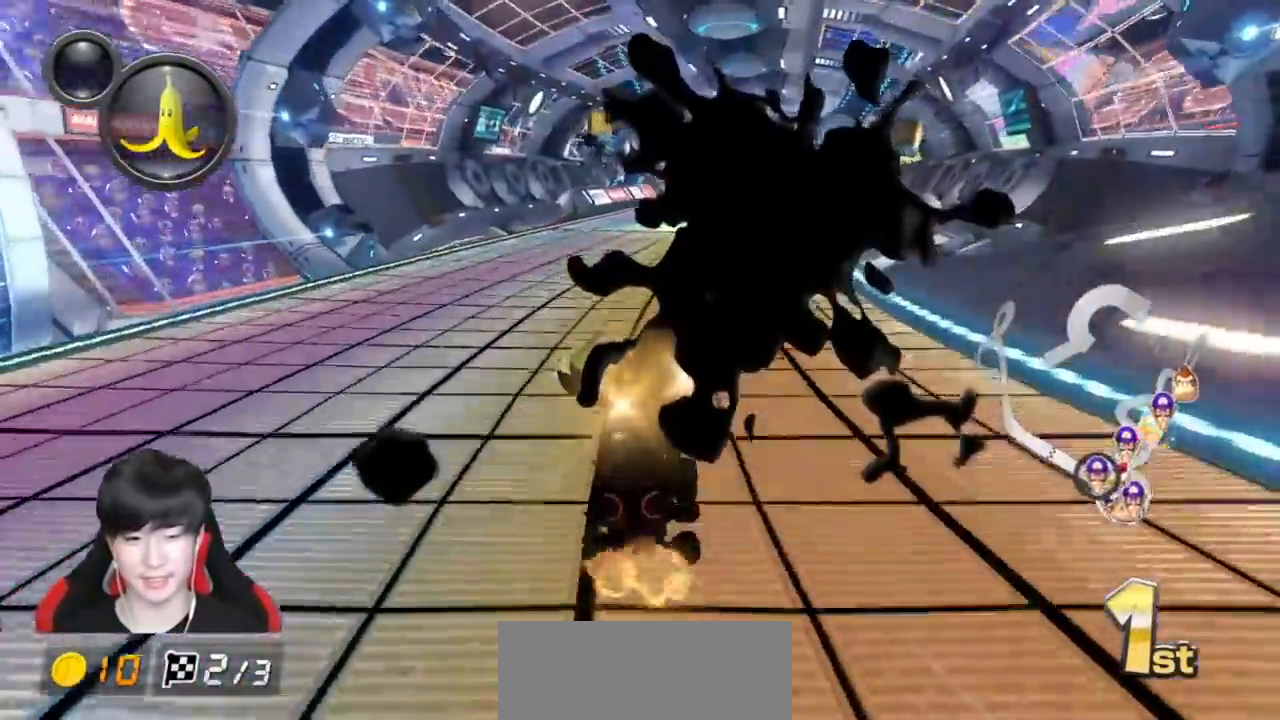
{"buttons": ["A"], "left_stick": "center", "events": [[100, "left_stick", "center"], [283, "left_stick", "right"], [367, "left_stick", "center"]]}
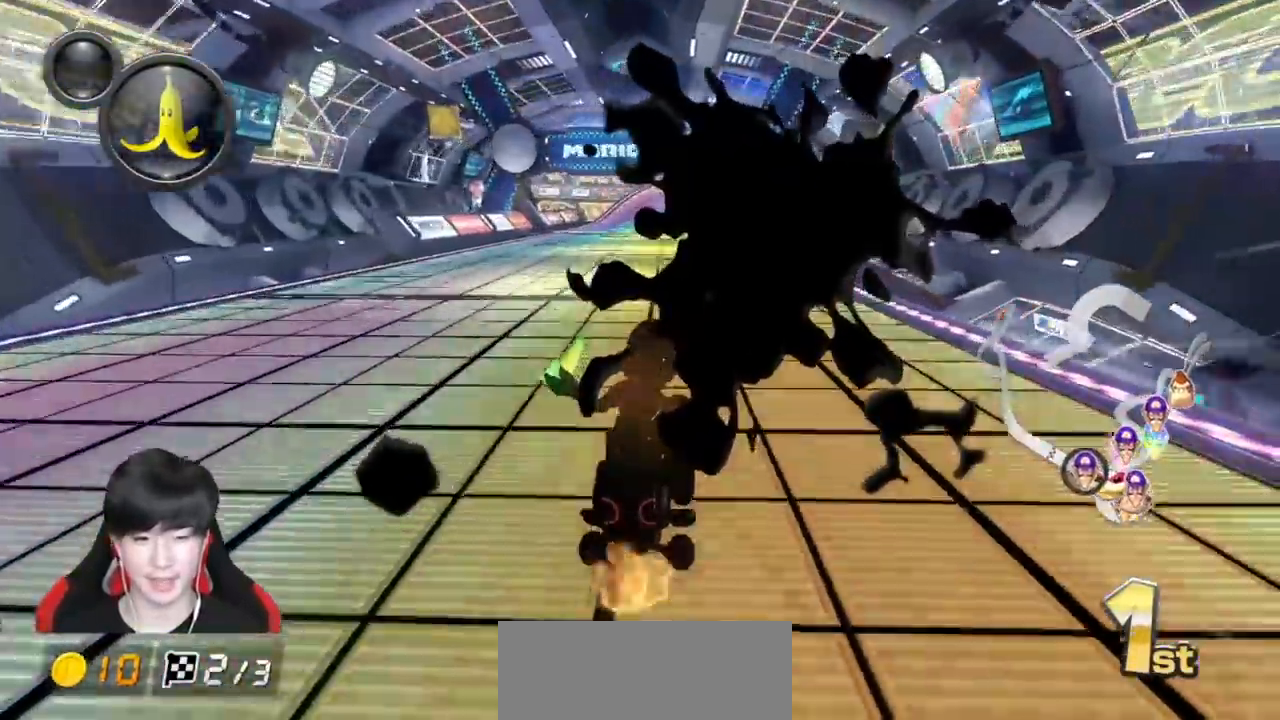
{"buttons": ["A", "X"], "left_stick": "center", "events": [[250, "X", "down"], [350, "left_stick", "right"], [400, "left_stick", "center"]]}
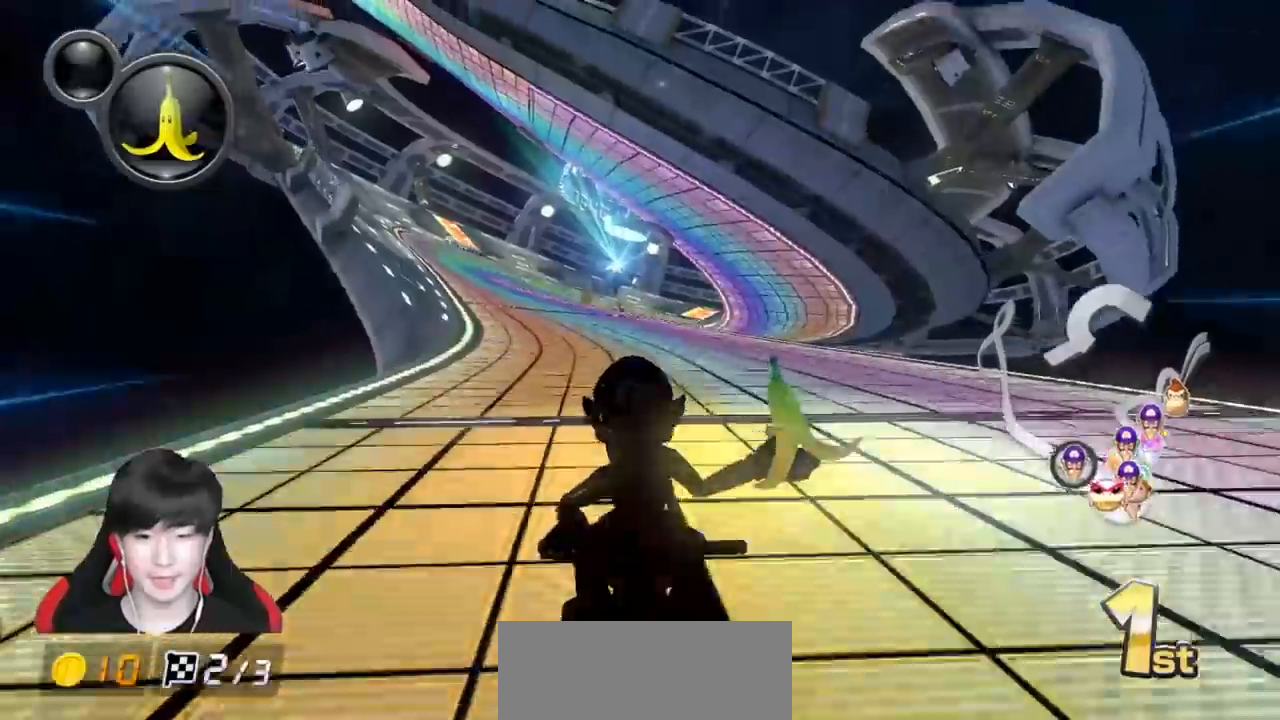
{"buttons": ["A", "X"], "left_stick": "center", "events": []}
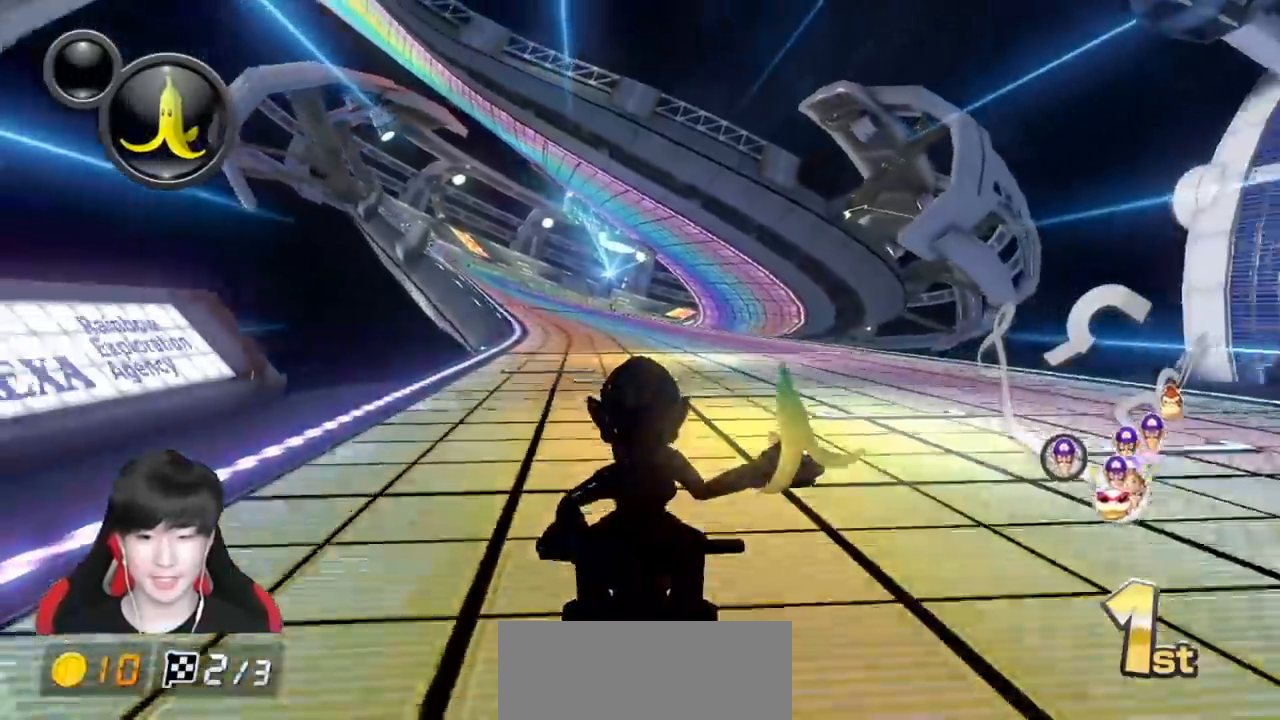
{"buttons": ["A"], "left_stick": "center", "events": [[483, "X", "up"]]}
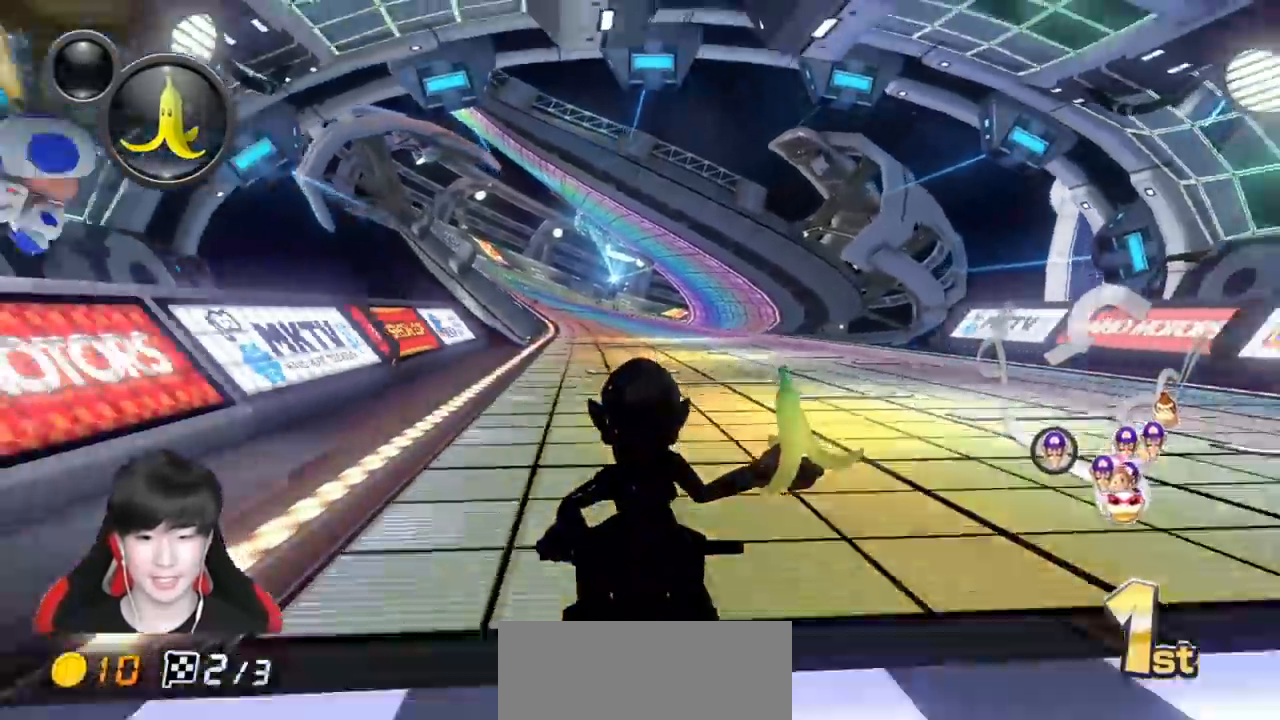
{"buttons": ["A", "R1"], "left_stick": "right", "events": [[117, "R1", "down"], [283, "left_stick", "right"]]}
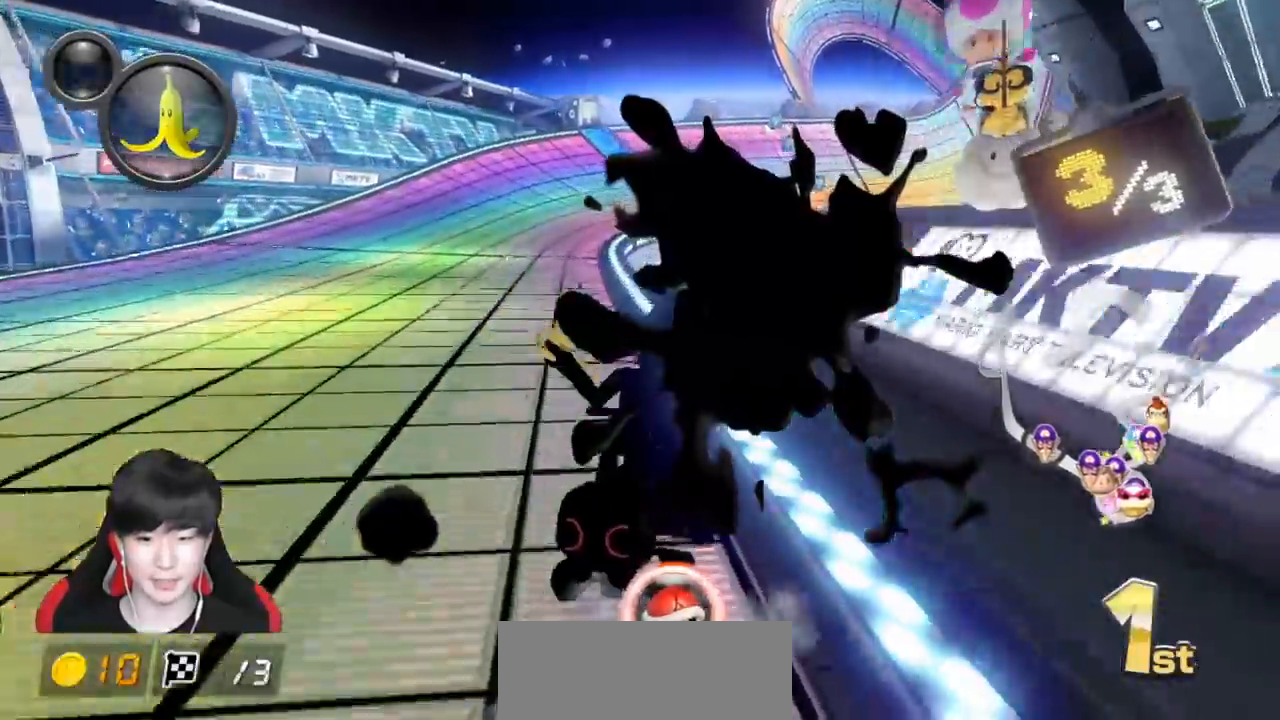
{"buttons": ["A", "X", "R1"], "left_stick": "left", "events": [[150, "X", "down"], [150, "left_stick", "left"]]}
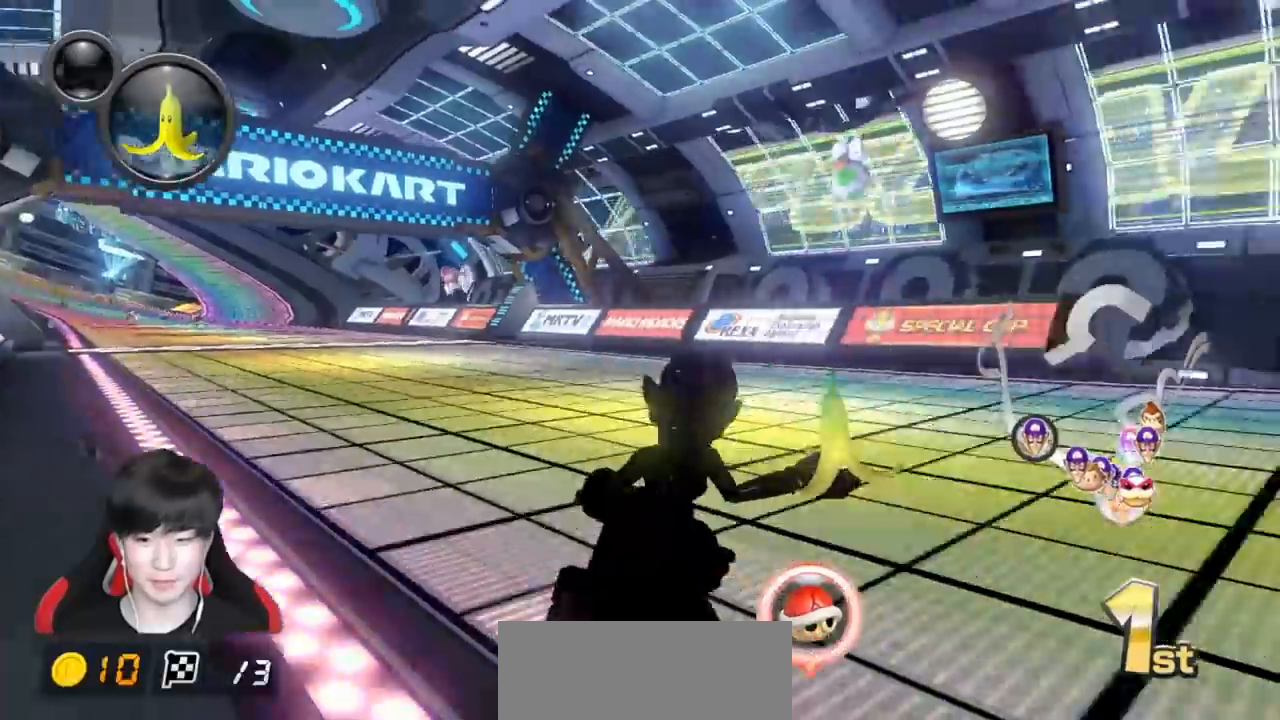
{"buttons": ["A", "X", "R1"], "left_stick": "left", "events": [[100, "X", "up"], [367, "left_stick", "center"], [433, "X", "down"], [483, "left_stick", "left"]]}
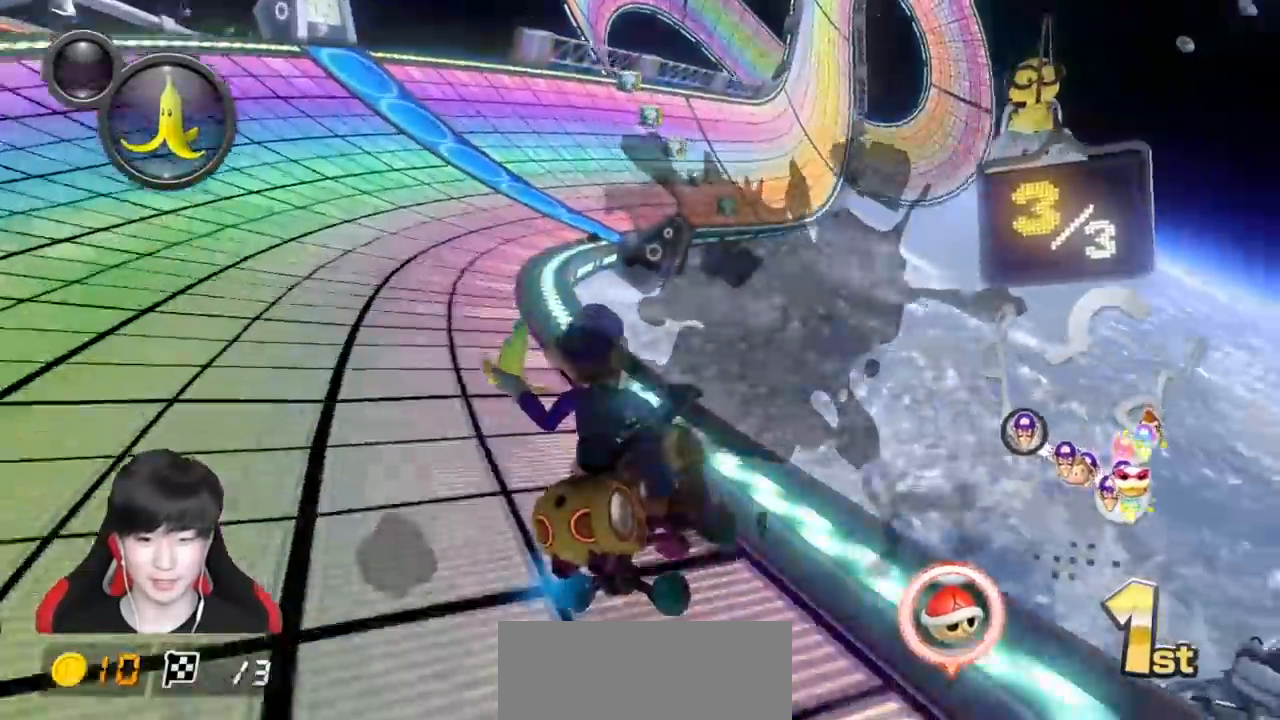
{"buttons": ["A", "L1", "R1"], "left_stick": "left", "events": [[83, "X", "up"], [183, "L1", "down"]]}
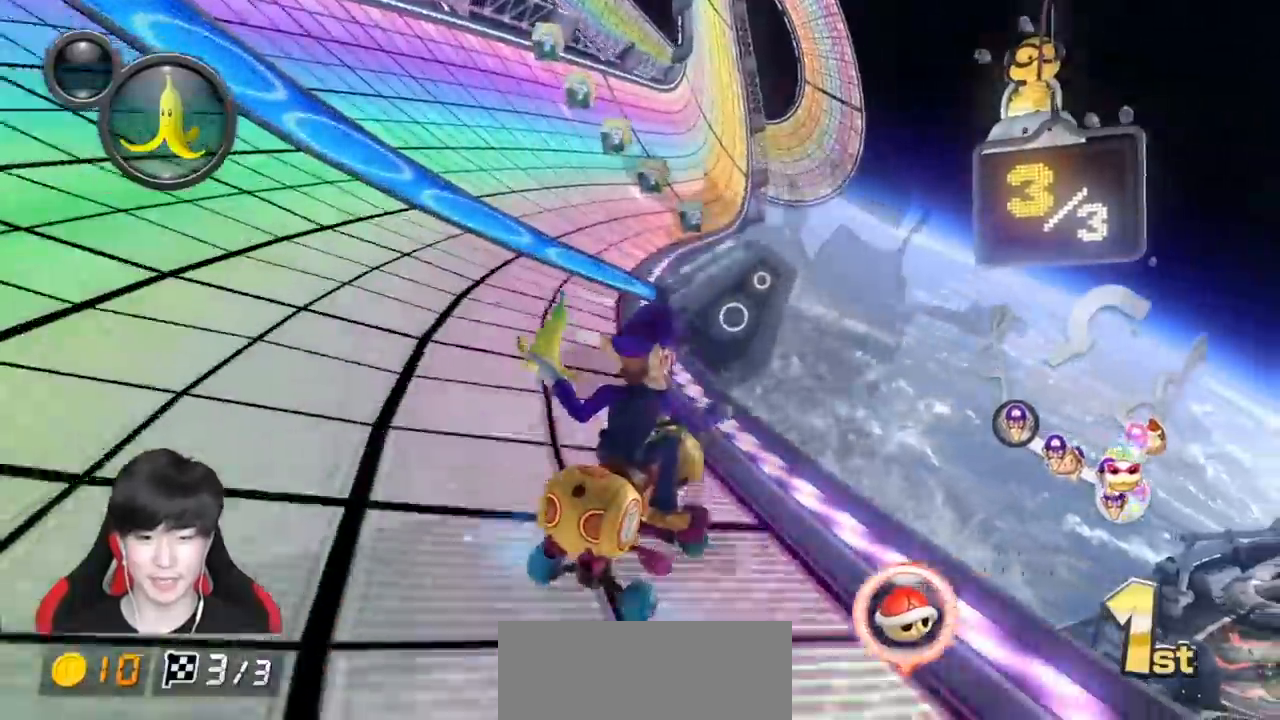
{"buttons": ["A", "L1"], "left_stick": "center", "events": [[283, "R1", "up"], [350, "R1", "down"], [500, "R1", "up"], [500, "left_stick", "center"]]}
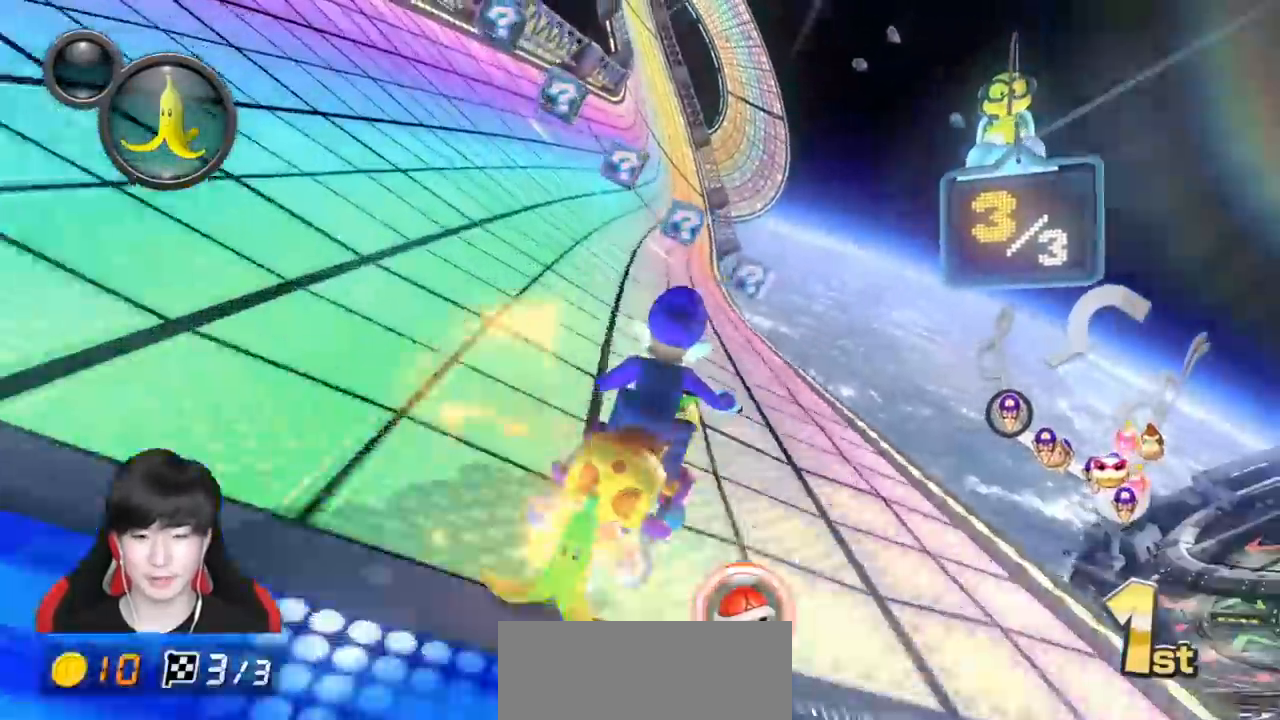
{"buttons": ["A", "L1", "R1"], "left_stick": "up-left", "events": [[100, "R1", "down"], [200, "left_stick", "left"], [283, "X", "down"], [367, "left_stick", "up-left"], [483, "X", "up"]]}
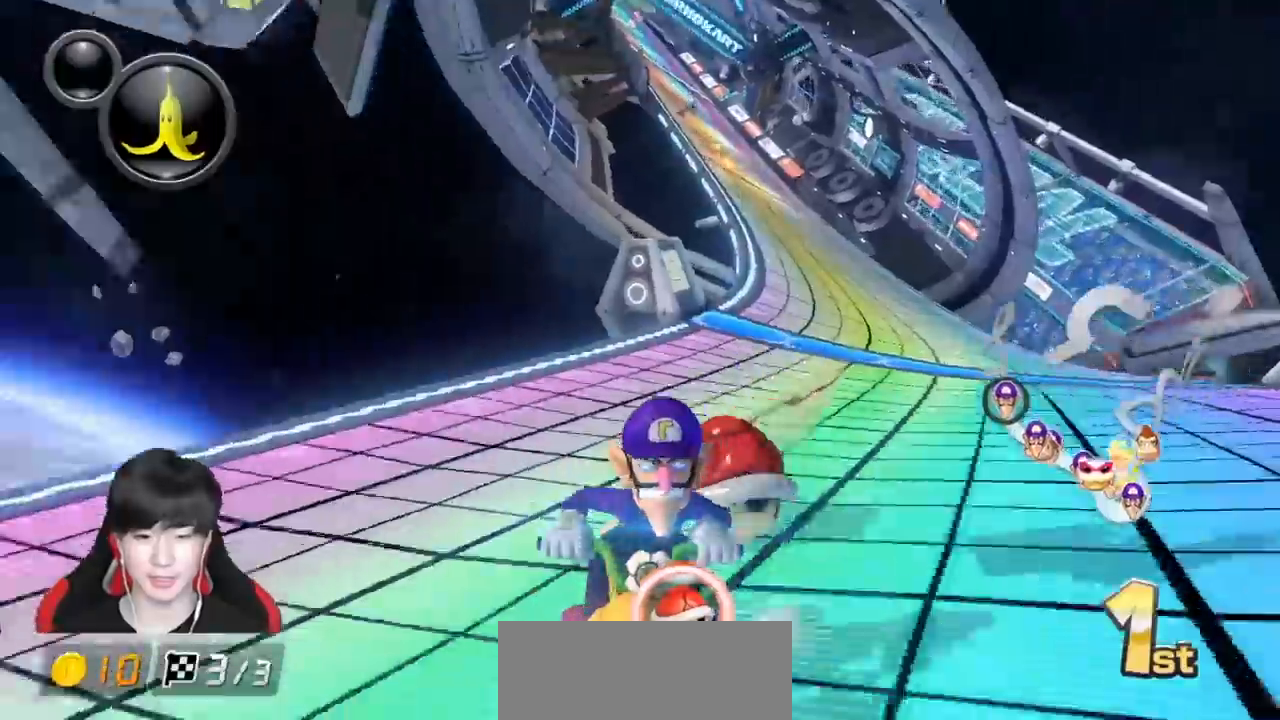
{"buttons": ["A", "L1", "R1"], "left_stick": "right", "events": [[183, "left_stick", "right"]]}
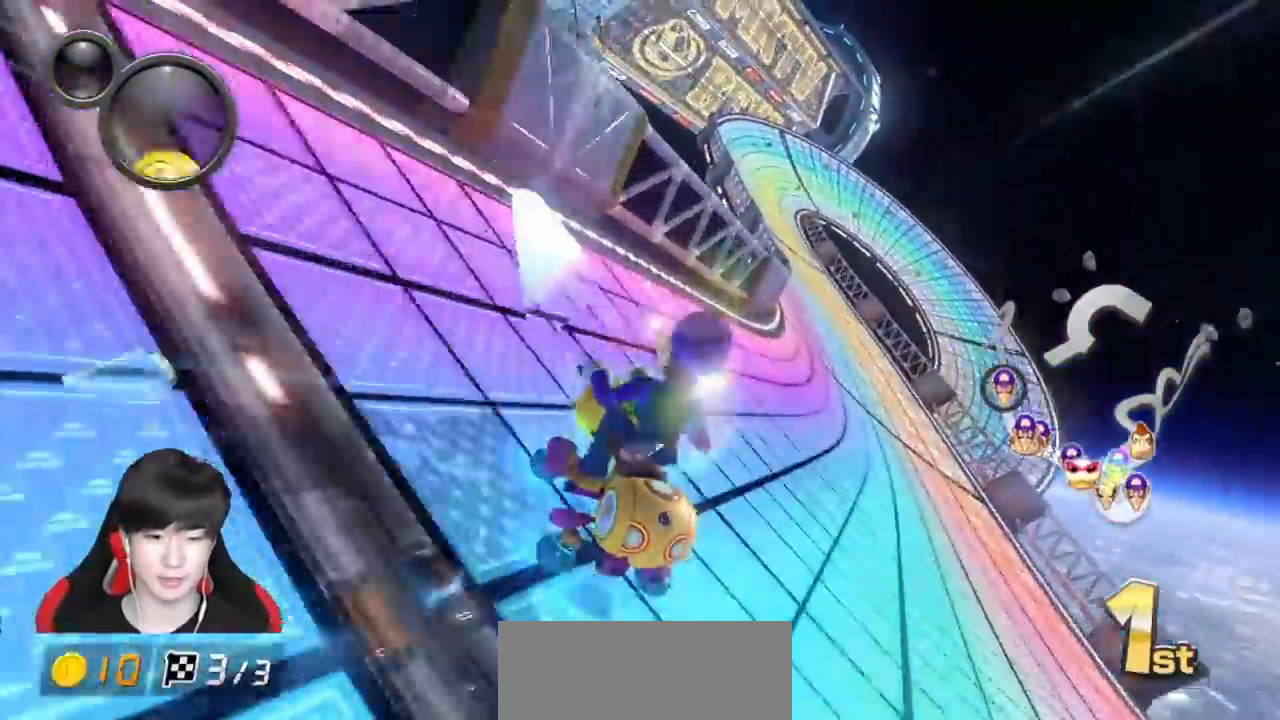
{"buttons": ["A", "R1"], "left_stick": "right", "events": [[450, "L1", "up"]]}
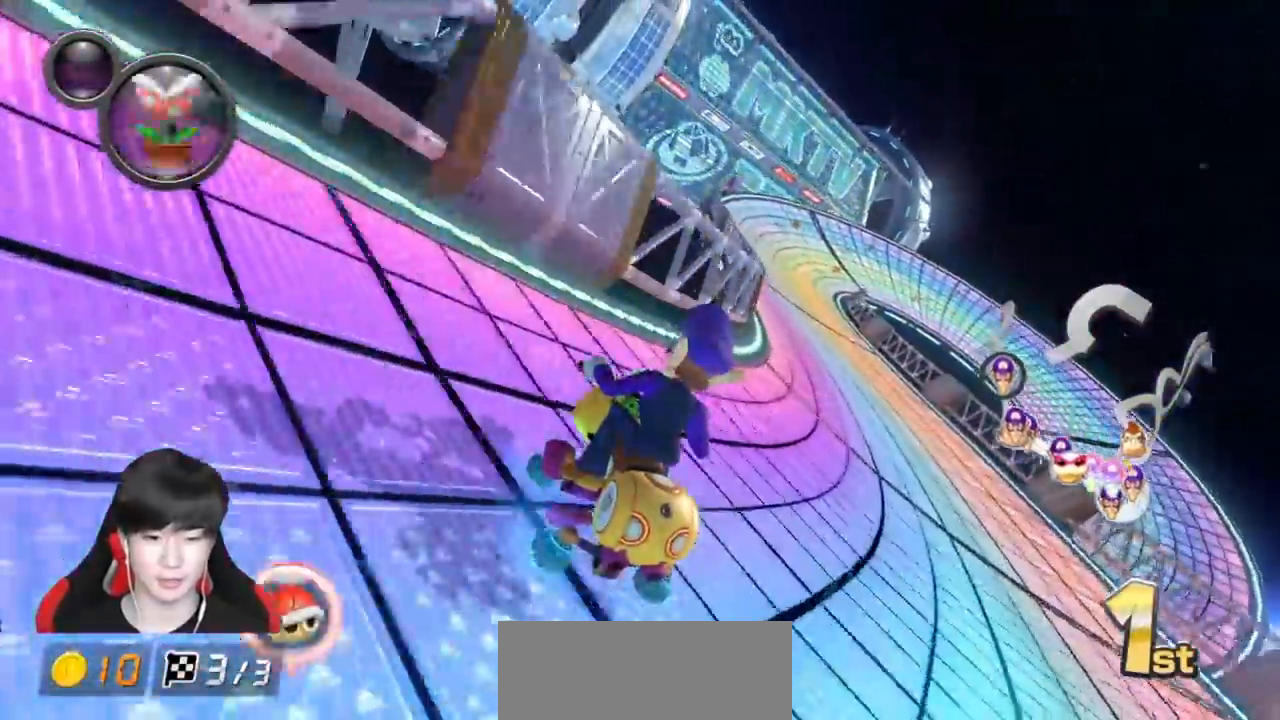
{"buttons": ["A", "L1", "R1"], "left_stick": "right", "events": [[183, "left_stick", "left"], [333, "left_stick", "right"], [350, "R1", "up"], [417, "R1", "down"], [467, "L1", "down"]]}
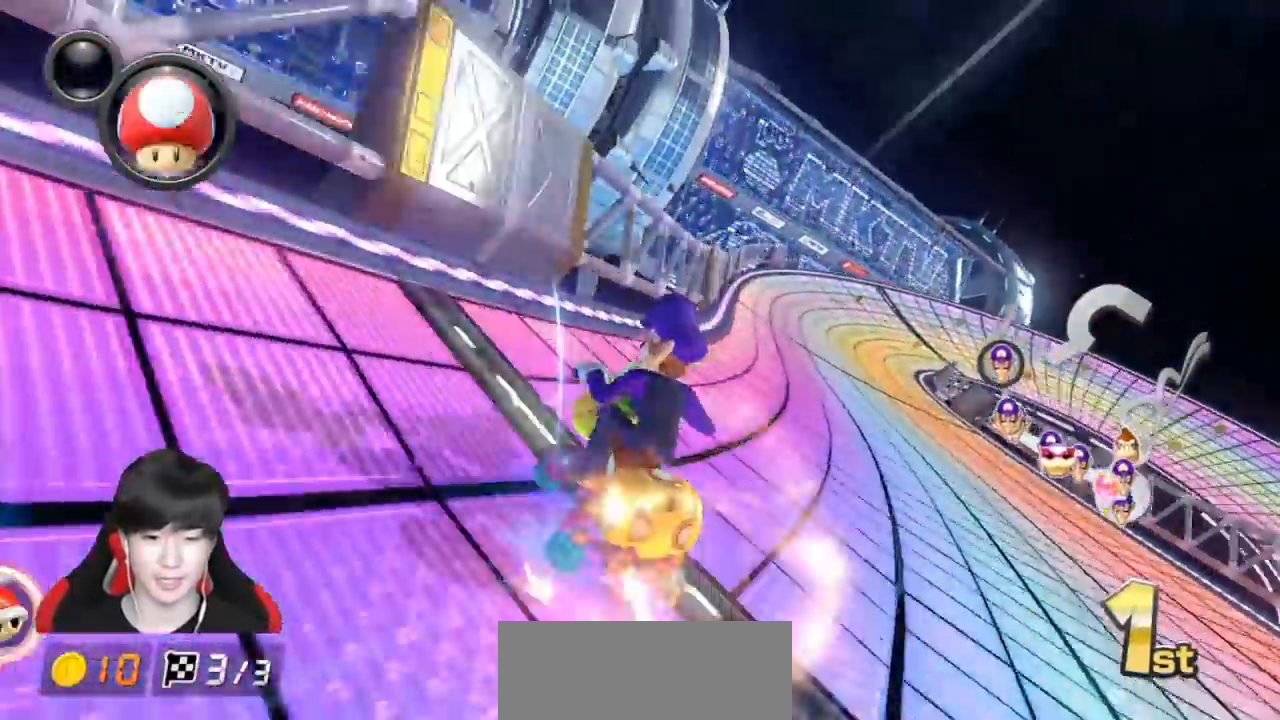
{"buttons": ["A", "R1"], "left_stick": "right", "events": [[67, "L1", "up"], [117, "R1", "up"], [233, "R1", "down"]]}
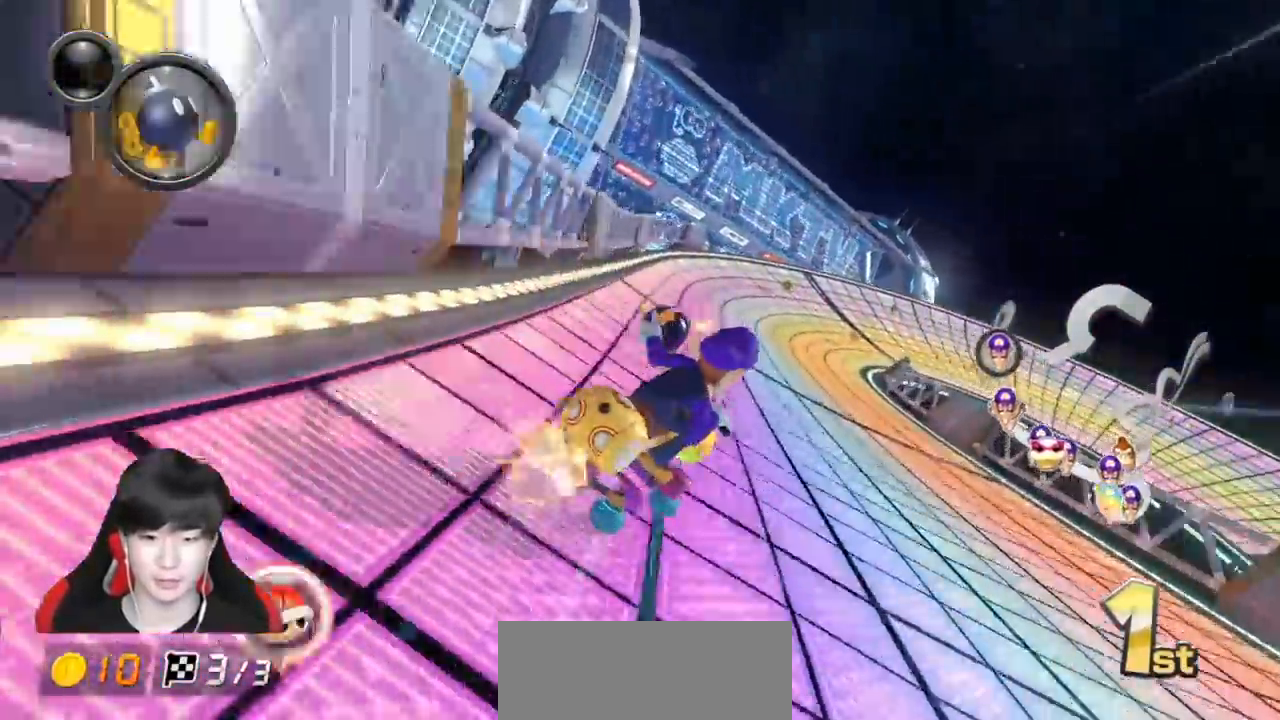
{"buttons": ["A", "X", "L1", "R1"], "left_stick": "down", "events": [[33, "L1", "down"], [83, "X", "down"], [200, "X", "up"], [250, "left_stick", "down"], [450, "X", "down"]]}
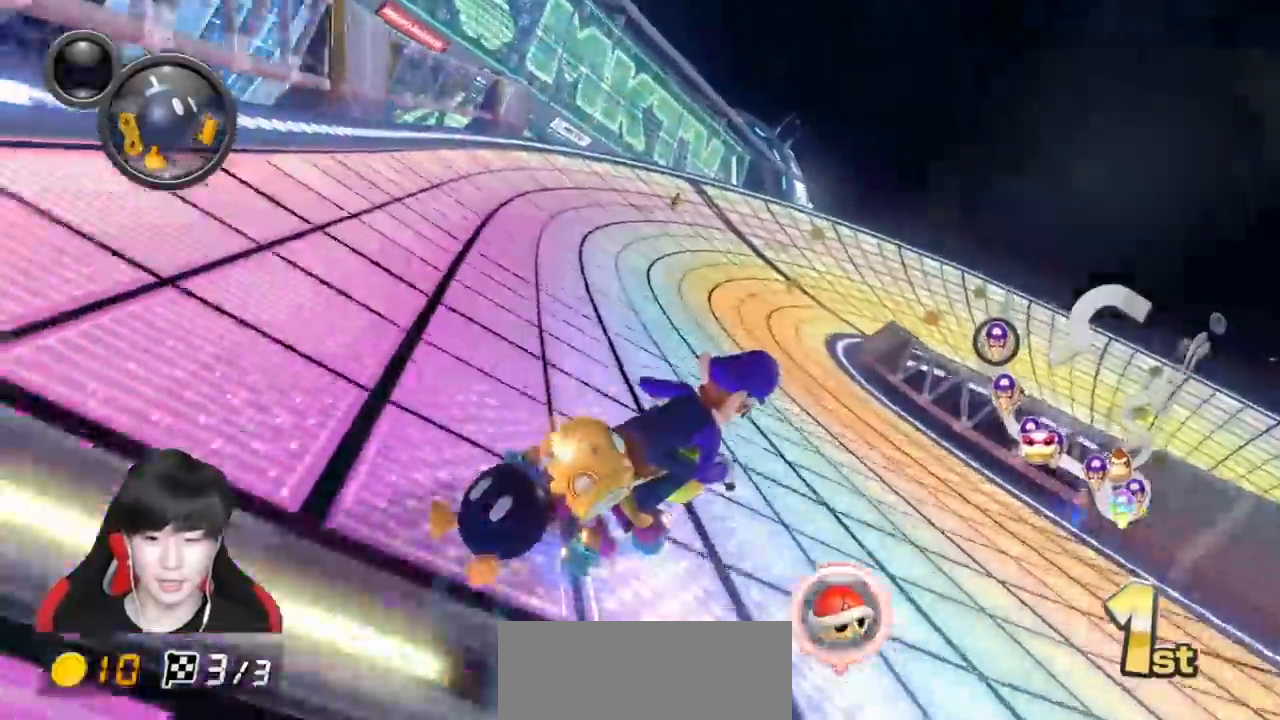
{"buttons": ["A", "L1", "R1"], "left_stick": "down-right", "events": [[83, "X", "up"], [233, "left_stick", "down-right"]]}
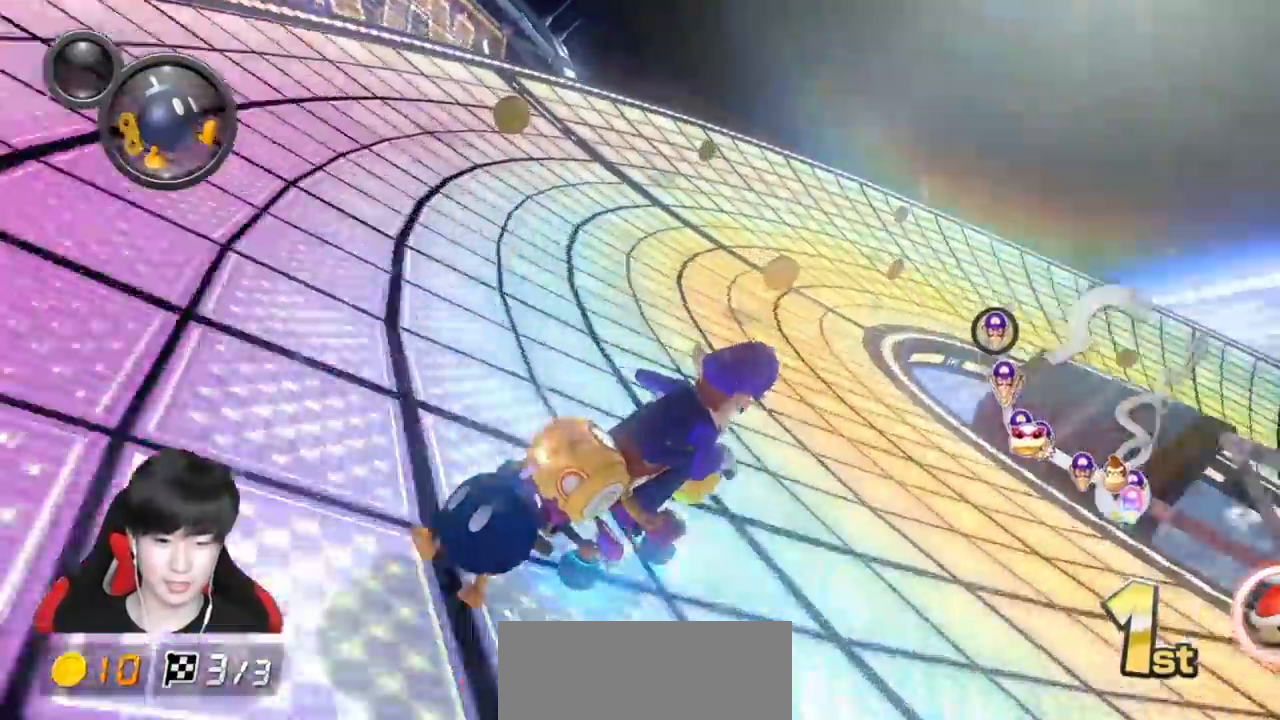
{"buttons": ["A", "R1"], "left_stick": "right", "events": [[233, "L1", "up"], [433, "left_stick", "right"]]}
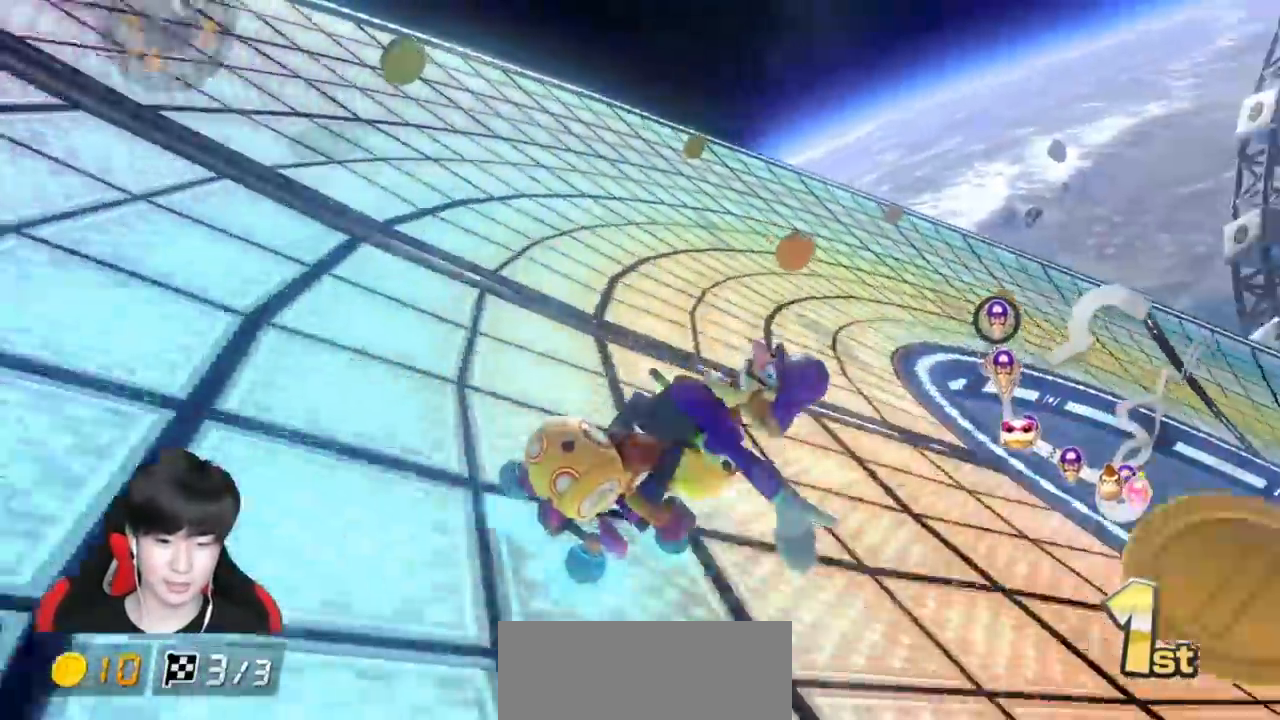
{"buttons": ["A", "R1"], "left_stick": "right", "events": [[133, "B", "down"], [367, "B", "up"]]}
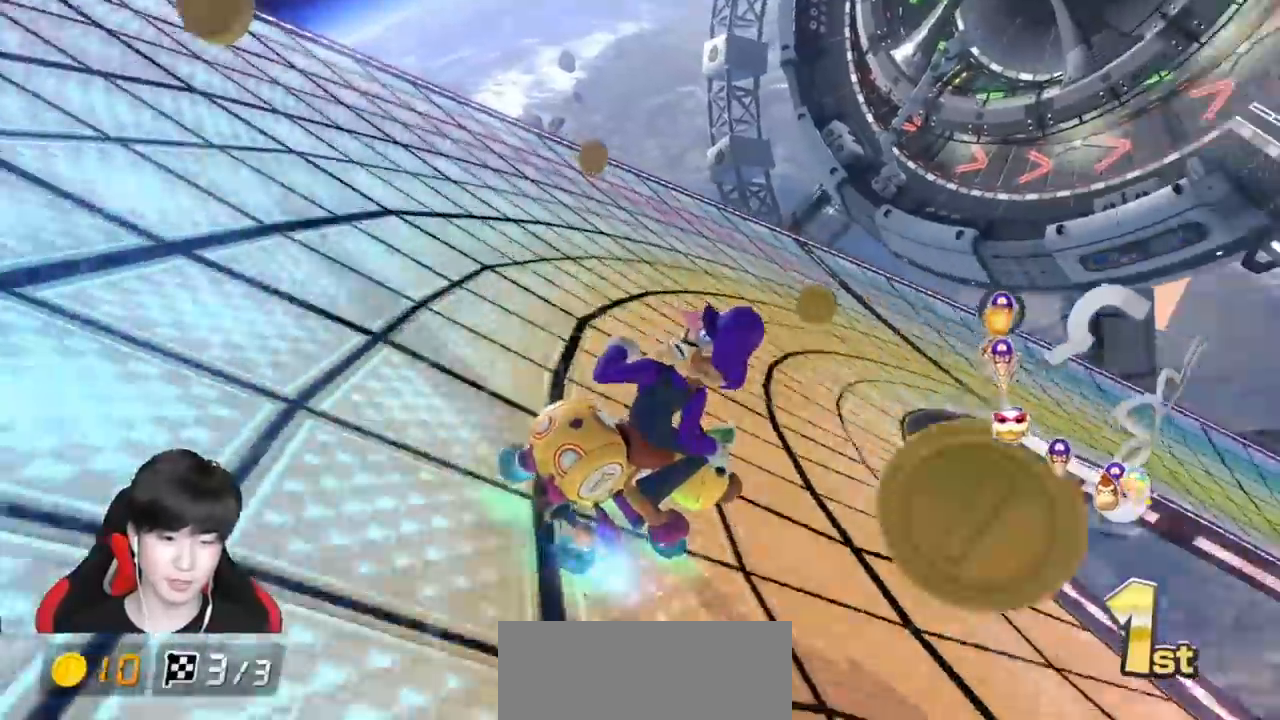
{"buttons": ["A", "R1"], "left_stick": "right", "events": []}
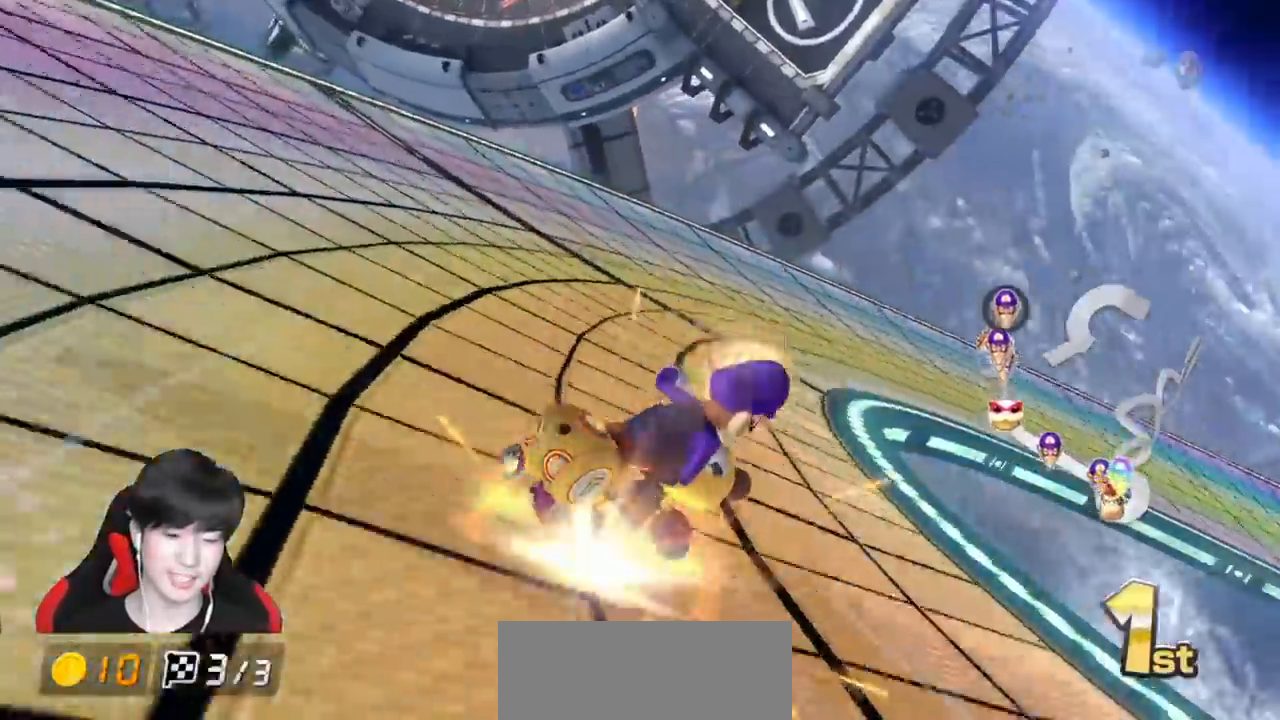
{"buttons": ["A", "R1"], "left_stick": "right", "events": []}
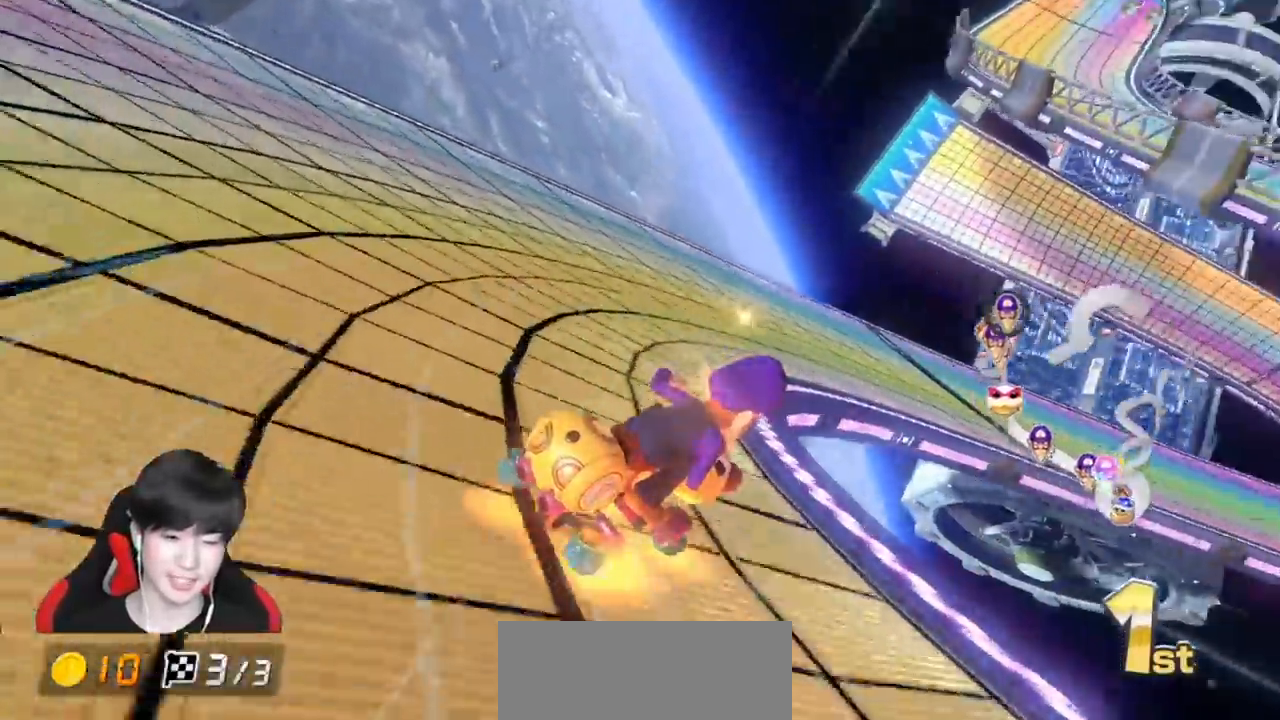
{"buttons": ["A", "R1"], "left_stick": "right", "events": []}
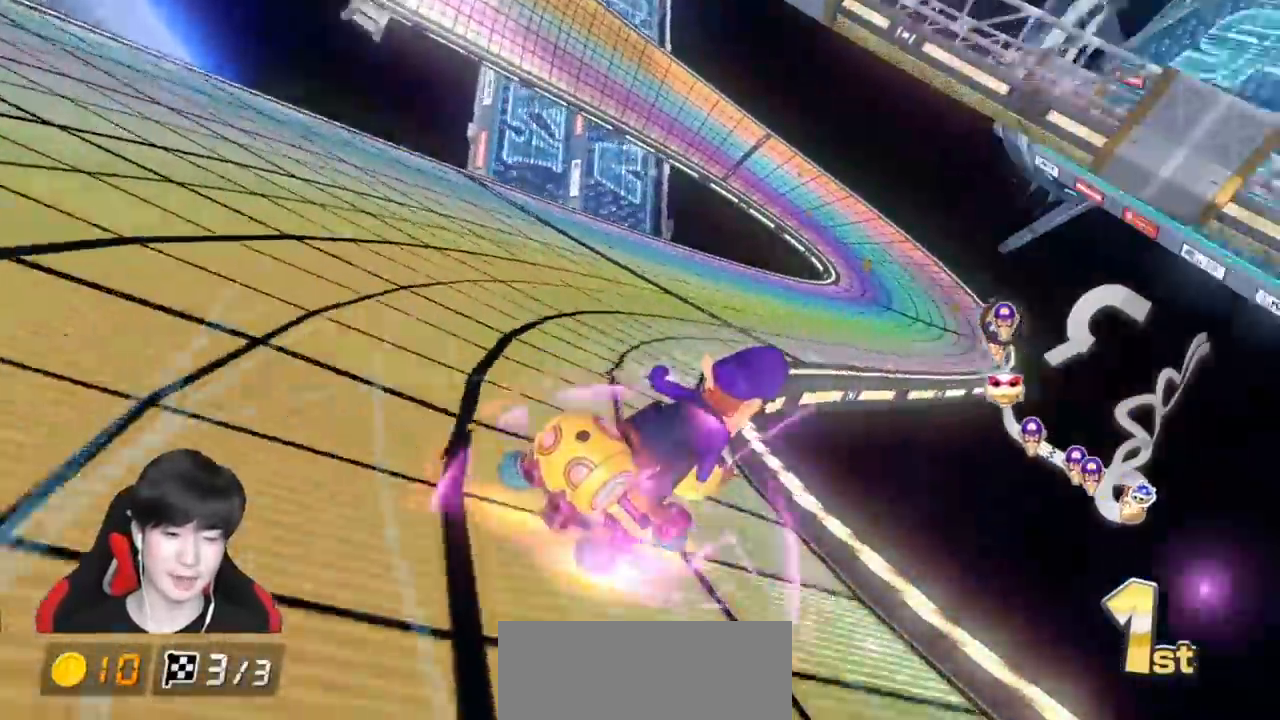
{"buttons": ["A", "R1"], "left_stick": "up-left", "events": [[50, "R1", "up"], [50, "left_stick", "center"], [133, "R1", "down"], [250, "left_stick", "up-left"]]}
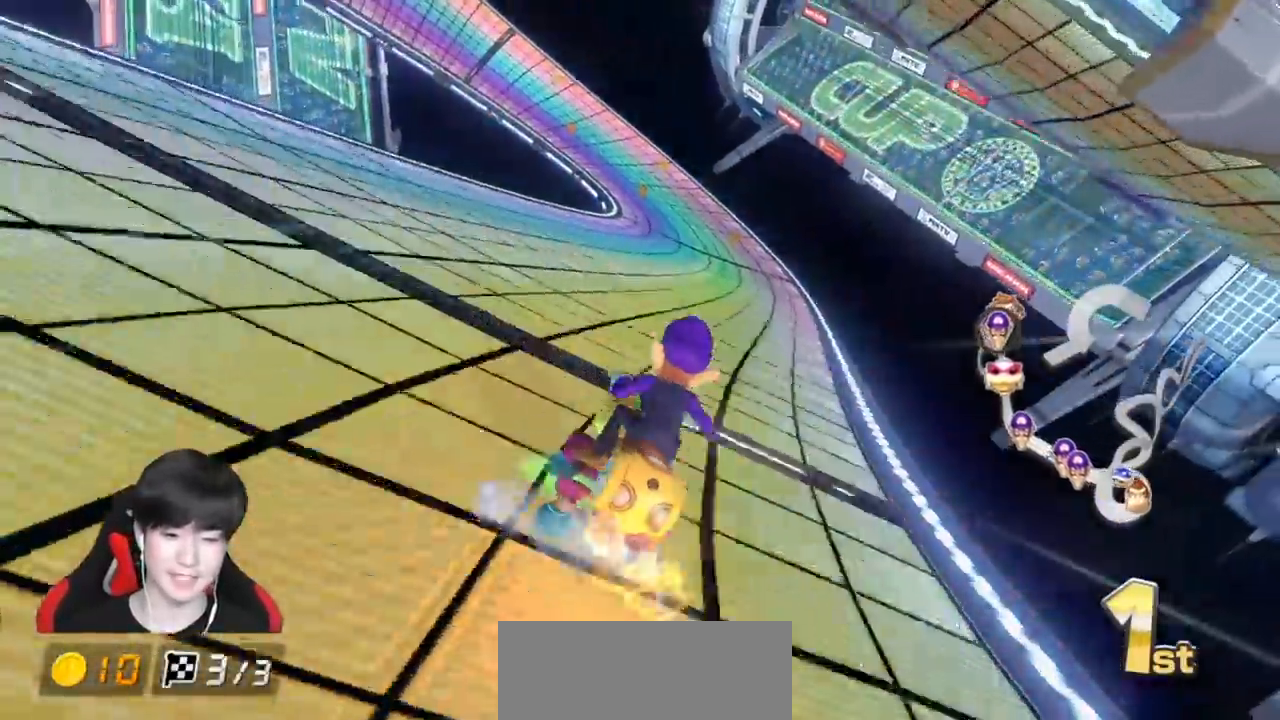
{"buttons": ["A", "R1"], "left_stick": "up-left", "events": []}
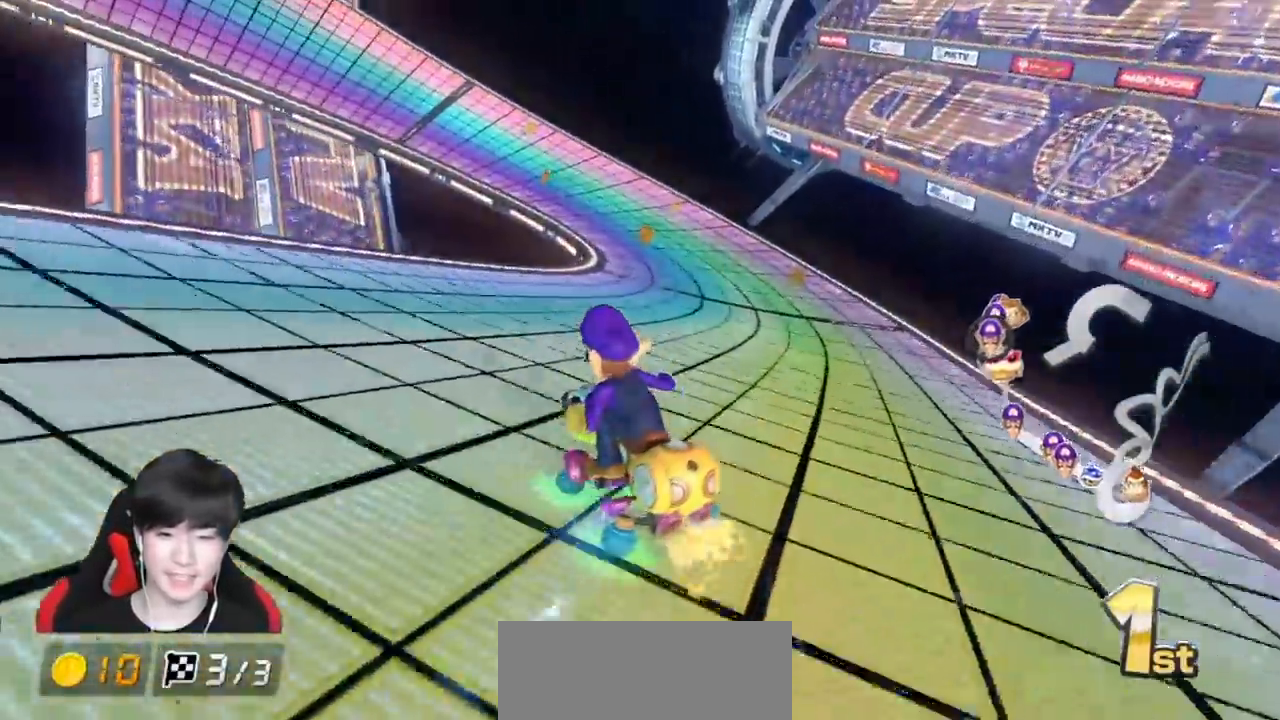
{"buttons": ["A", "R1"], "left_stick": "up-left", "events": []}
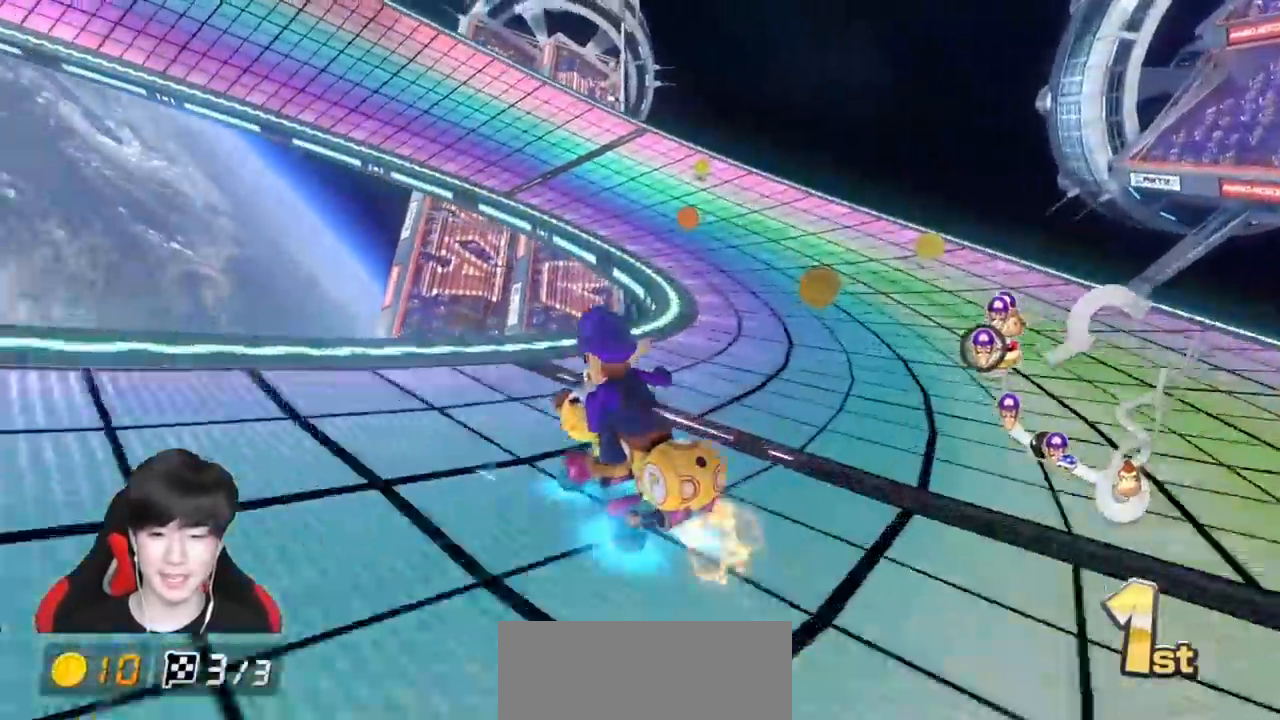
{"buttons": ["A", "R1"], "left_stick": "up-left", "events": []}